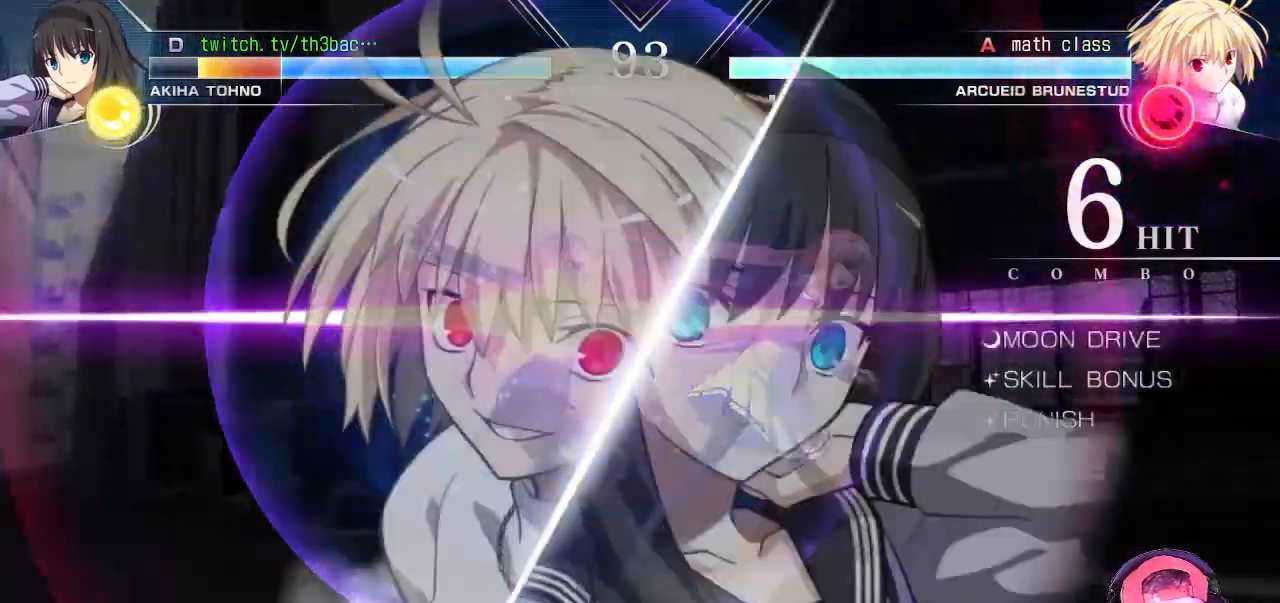
Gameplay with a controller (arcade stick); each line is a JSON object with the inputs held at the frame after it. "events" lists button and stick changes between this image and that frame as [ms after this image, input, new state], when the widget could be followed in between. Not read: L3 R3.
{"buttons": [], "left_stick": "right", "events": [[317, "TRIANGLE", "down"], [433, "TRIANGLE", "up"]]}
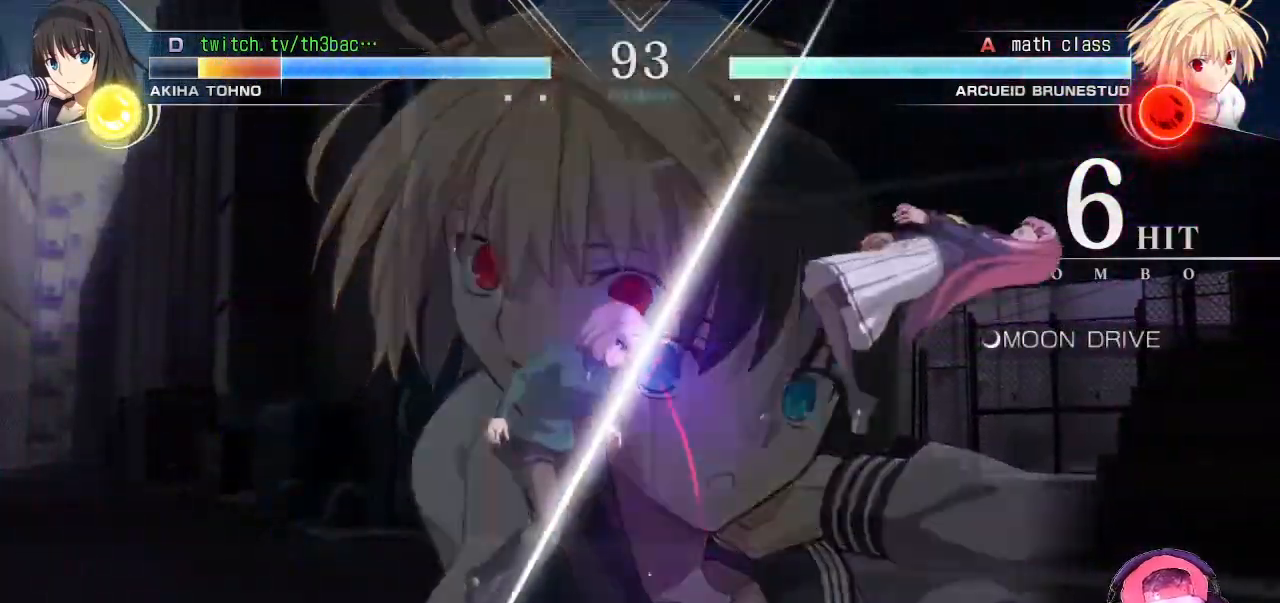
{"buttons": [], "left_stick": "right"}
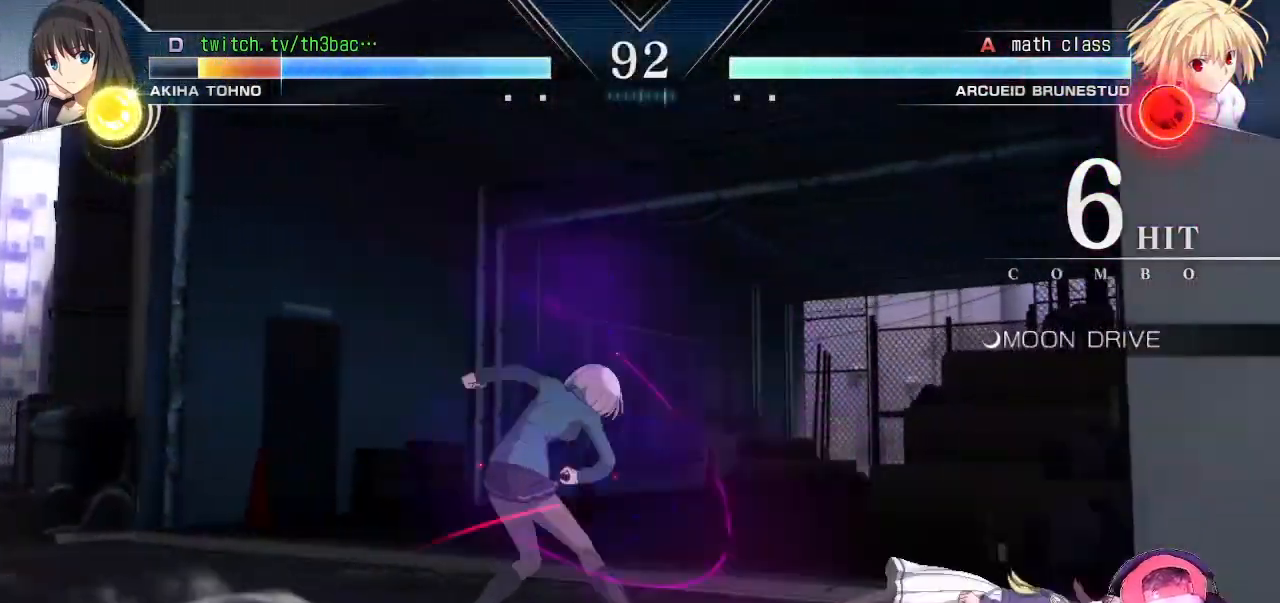
{"buttons": [], "left_stick": "down-right", "events": [[250, "left_stick", "down-right"]]}
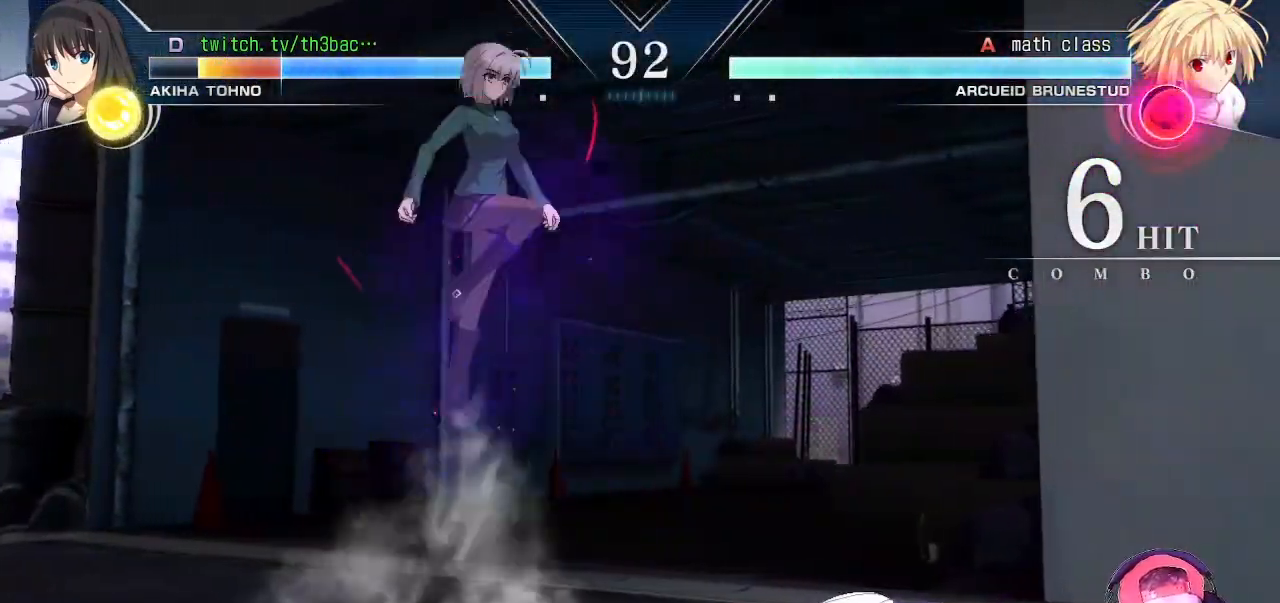
{"buttons": [], "left_stick": "right", "events": [[100, "left_stick", "right"], [433, "SQUARE", "down"], [483, "SQUARE", "up"]]}
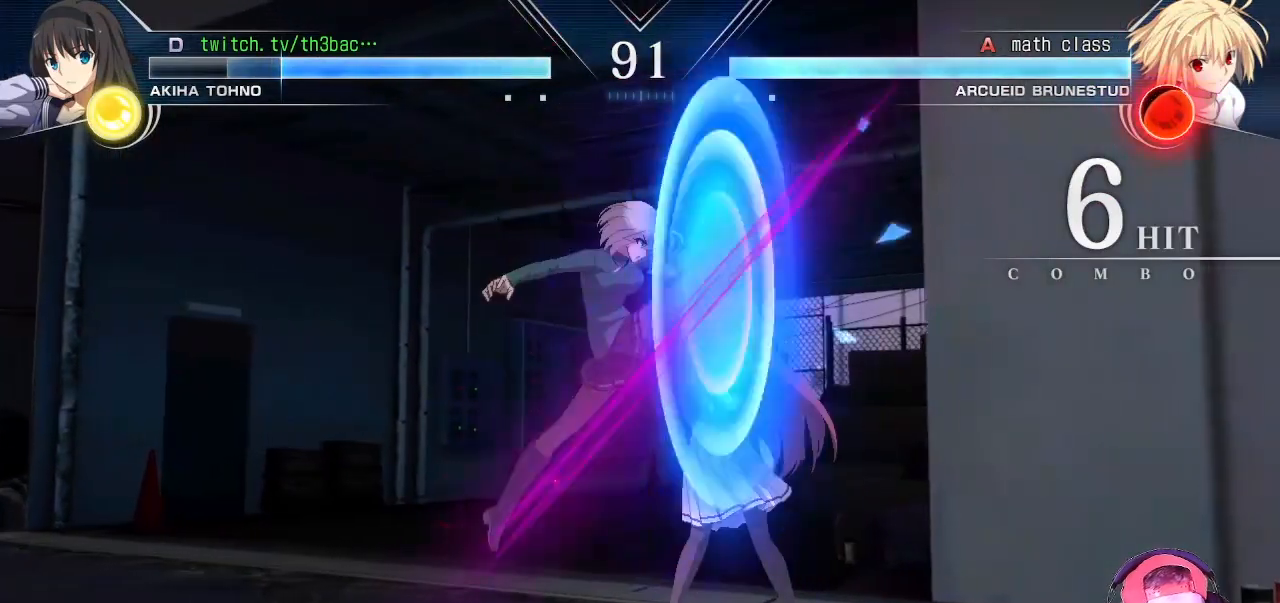
{"buttons": [], "left_stick": "down-right"}